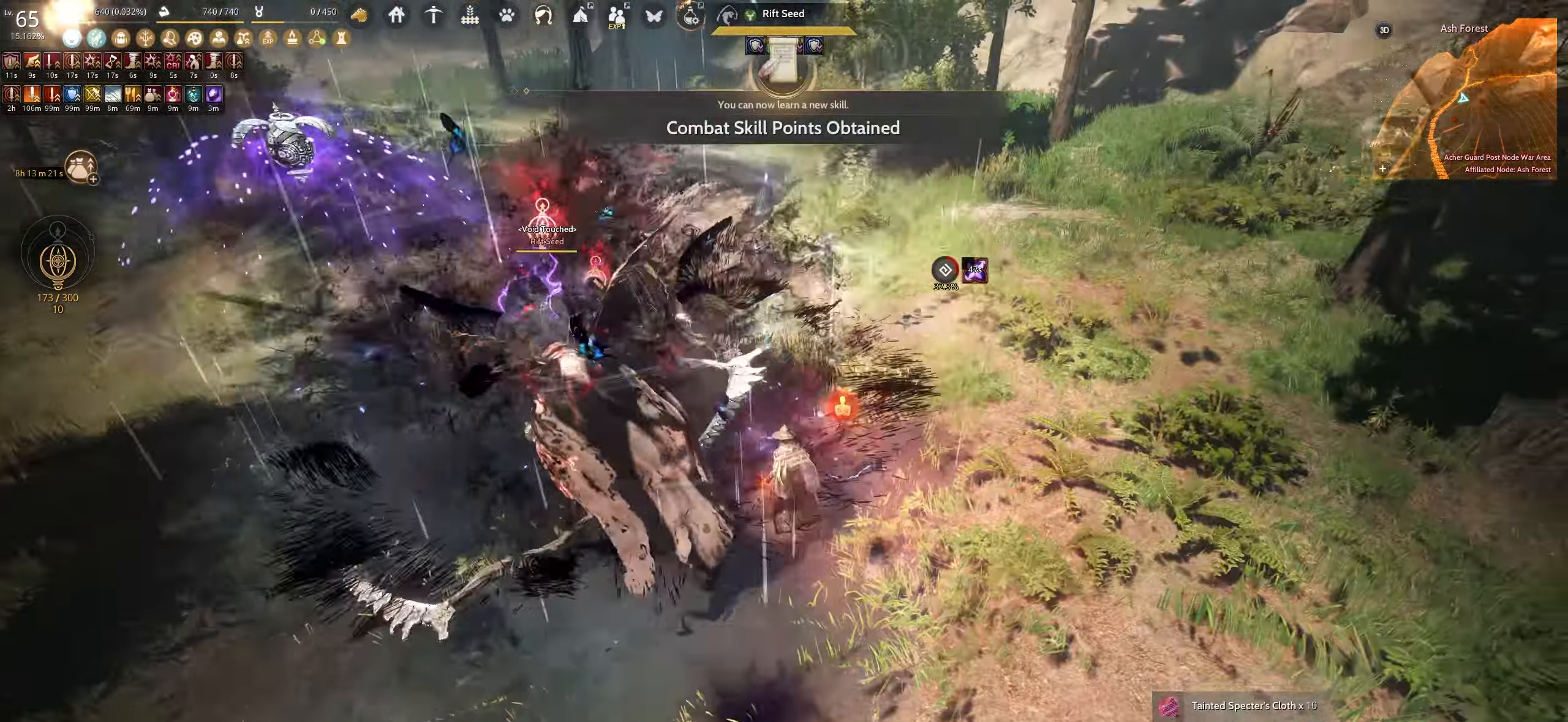
Gameplay with keyboard and mouse; each line is a JSON object with the keys and mouse buttons held at the frame after it. "events" lists presses ("down") and releases ("up") of "a", "c", "d", "e", "f", "q", "s", "shift", "space", "tab", "w", "x", "z", "mouse_left" and "mouse_right" between this image and that frame as [ms after this image, input, new state], when the widget could be followed in between. "mouse_left", "mouse_right" = the "left", "right" buttons of the "mouse" list. No other keys are recorded. Mouse movement is not recorded.
{"keys": ["f", "shift"], "mouse": [], "events": [[183, "s", "up"], [300, "f", "down"]]}
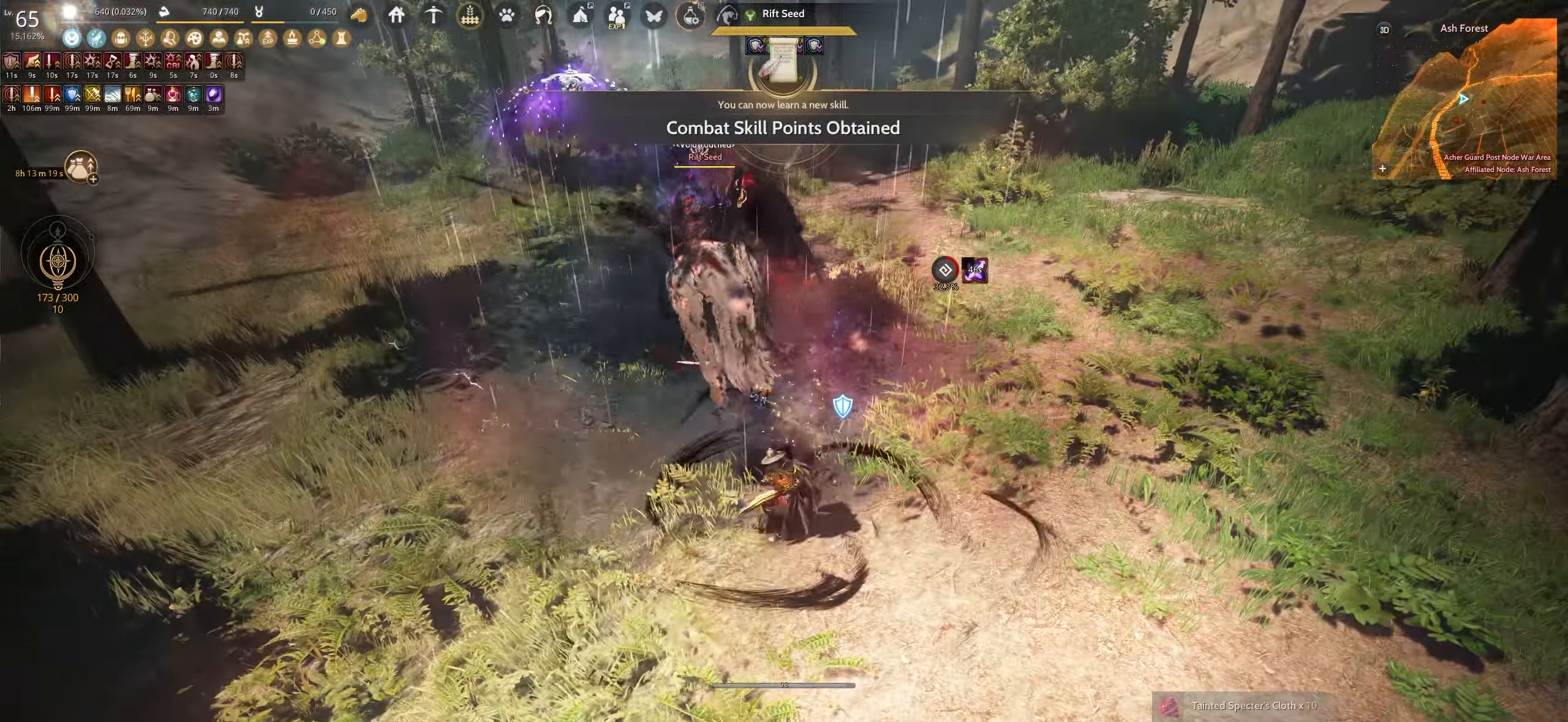
{"keys": ["e", "w"], "mouse": [], "events": [[83, "f", "up"], [100, "shift", "up"], [183, "w", "down"], [200, "e", "down"]]}
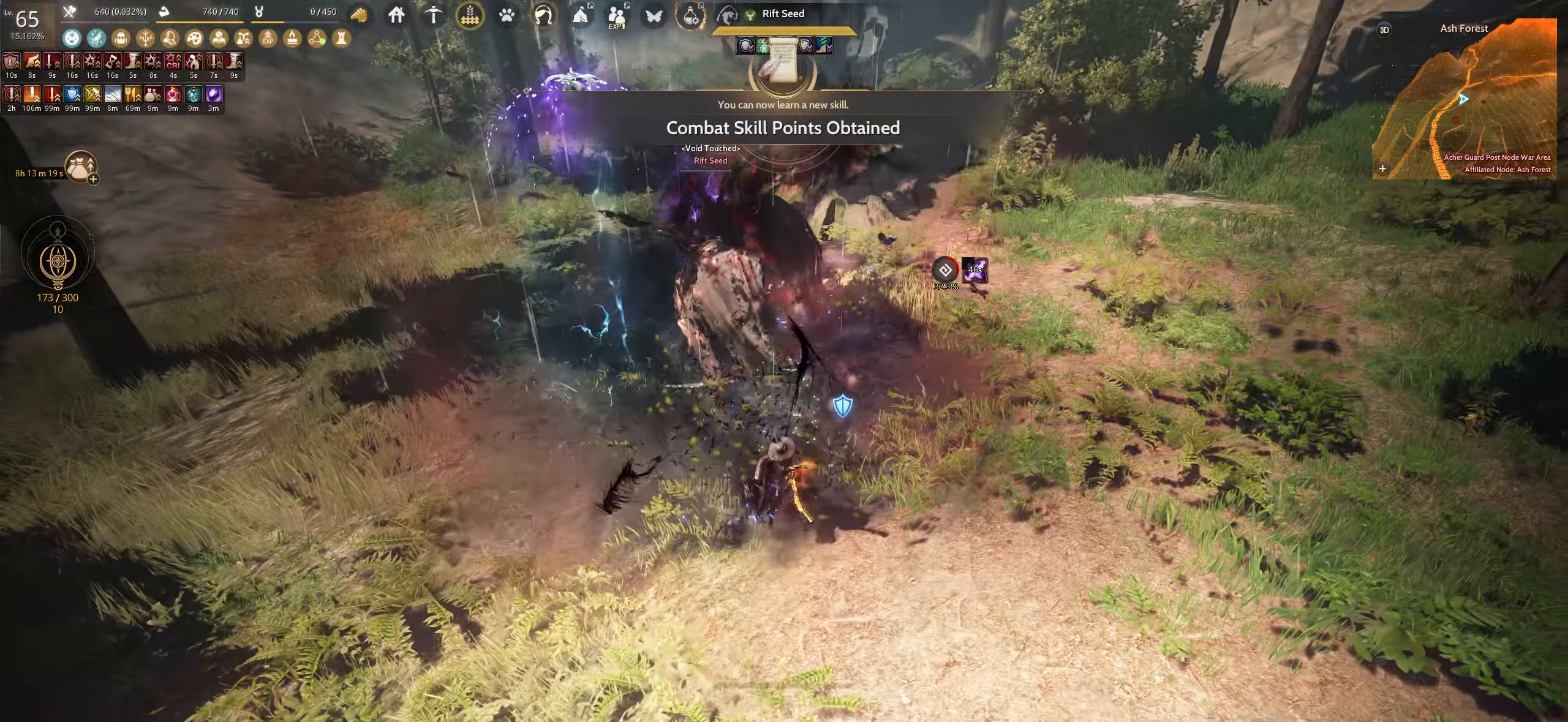
{"keys": ["e"], "mouse": [], "events": [[200, "w", "up"]]}
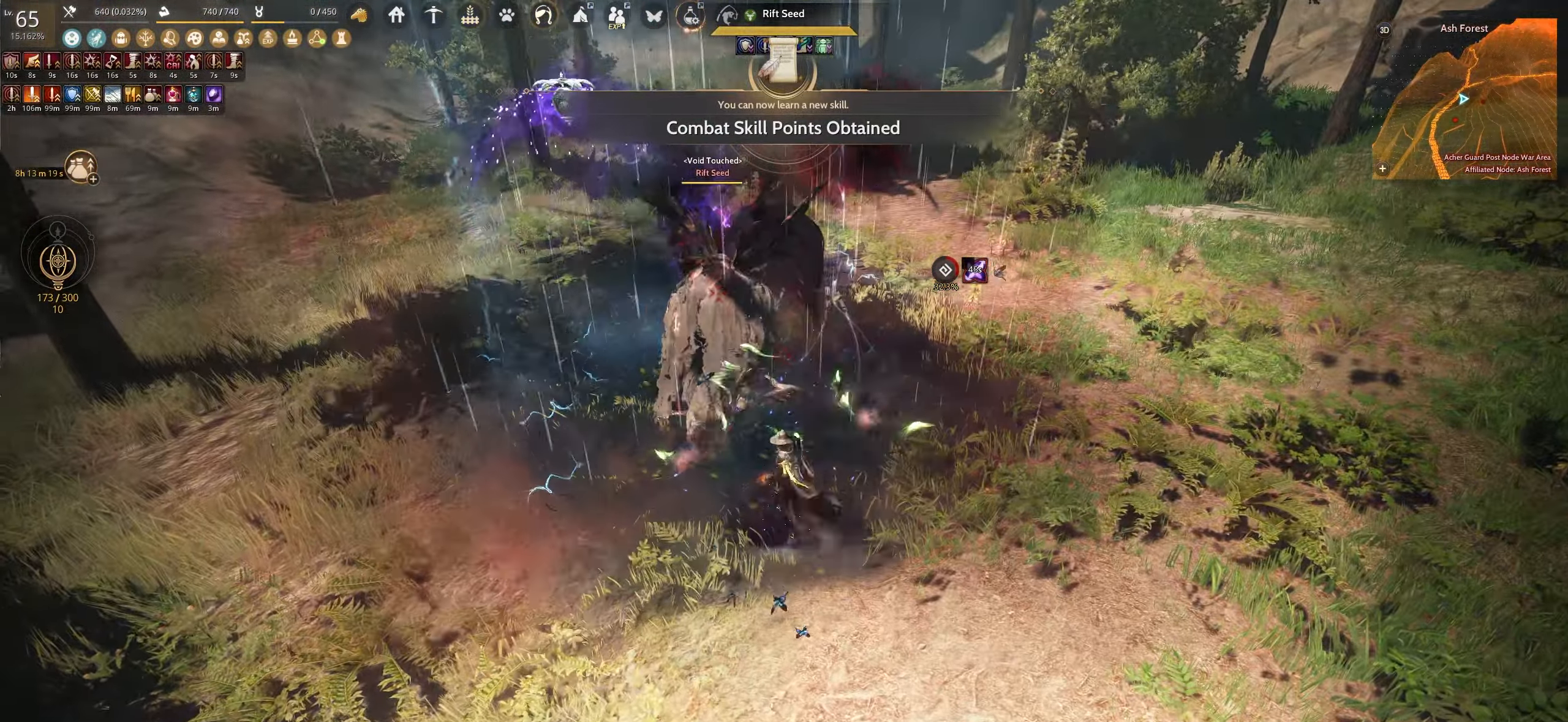
{"keys": ["w"], "mouse": [], "events": [[367, "e", "up"], [433, "w", "down"]]}
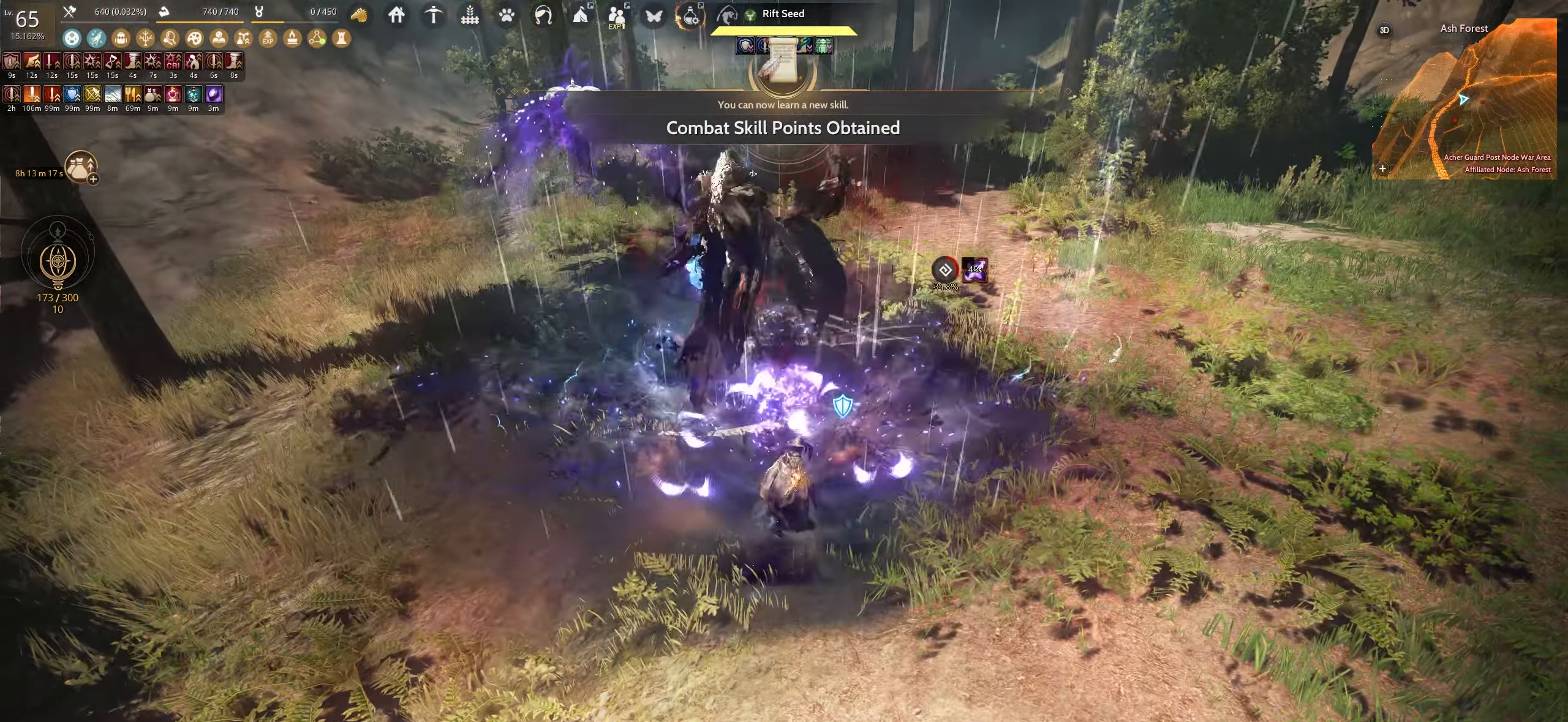
{"keys": ["space"], "mouse": [], "events": [[17, "c", "down"], [250, "w", "up"], [283, "c", "up"], [383, "space", "down"]]}
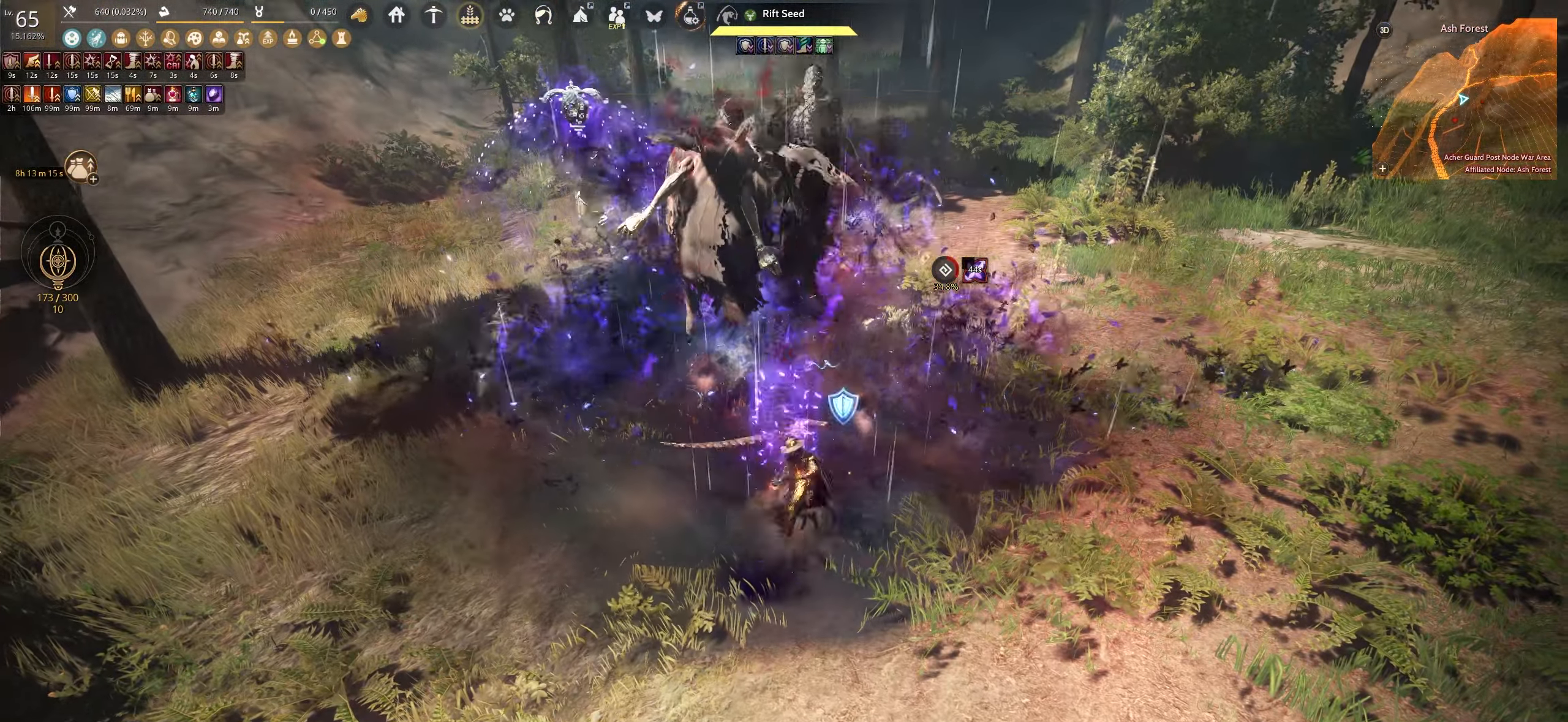
{"keys": ["space"], "mouse": [], "events": []}
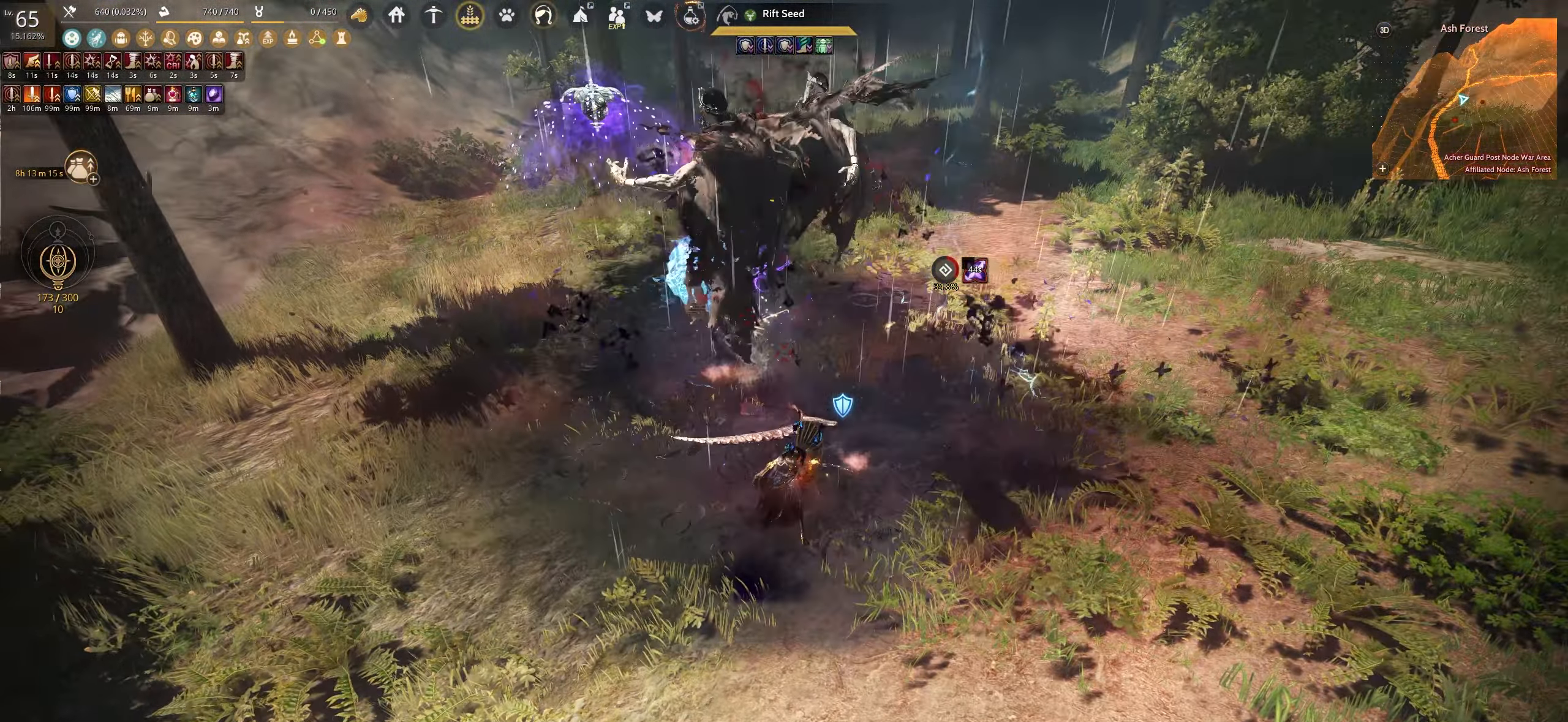
{"keys": ["shift"], "mouse": [], "events": [[450, "shift", "down"], [483, "space", "up"]]}
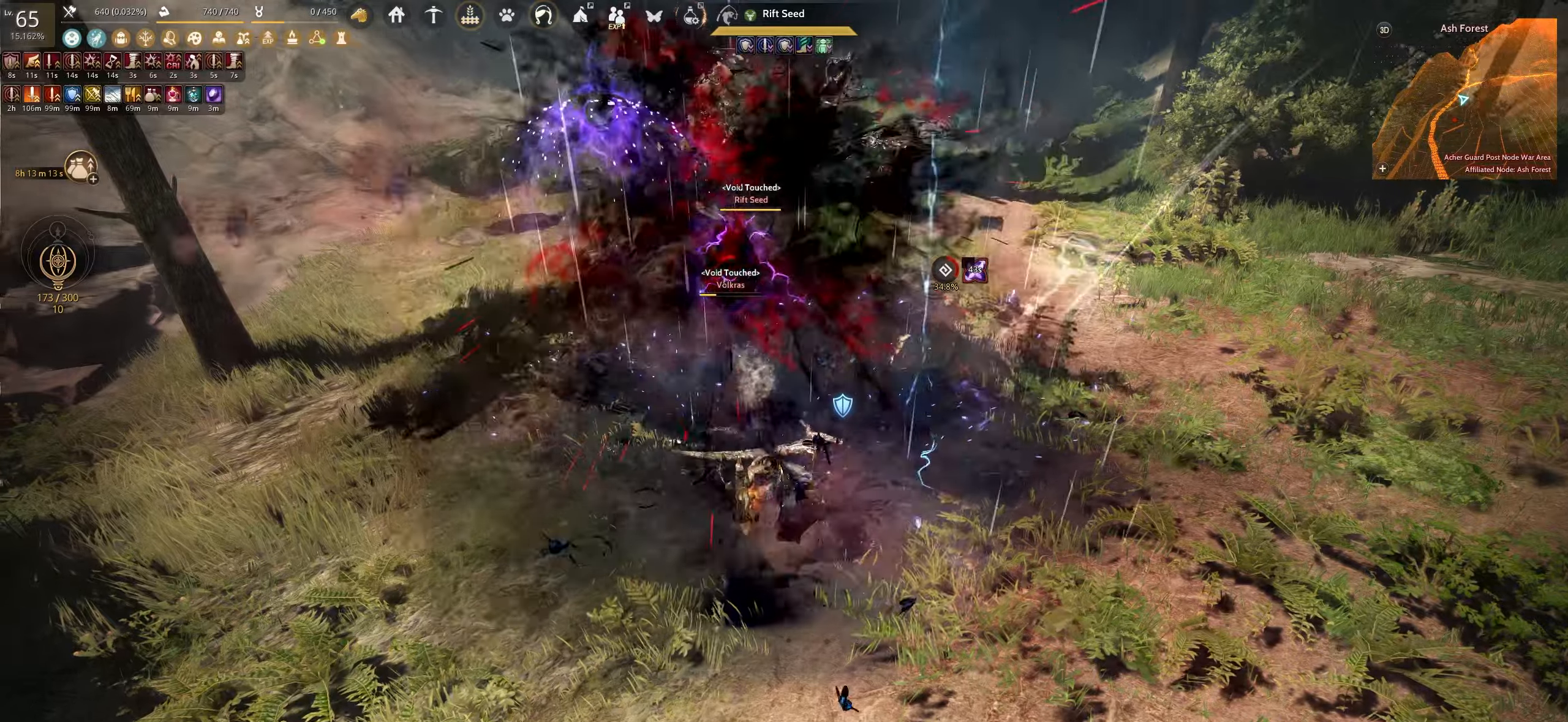
{"keys": ["shift"], "mouse": ["left"], "events": [[183, "mouse_left", "down"]]}
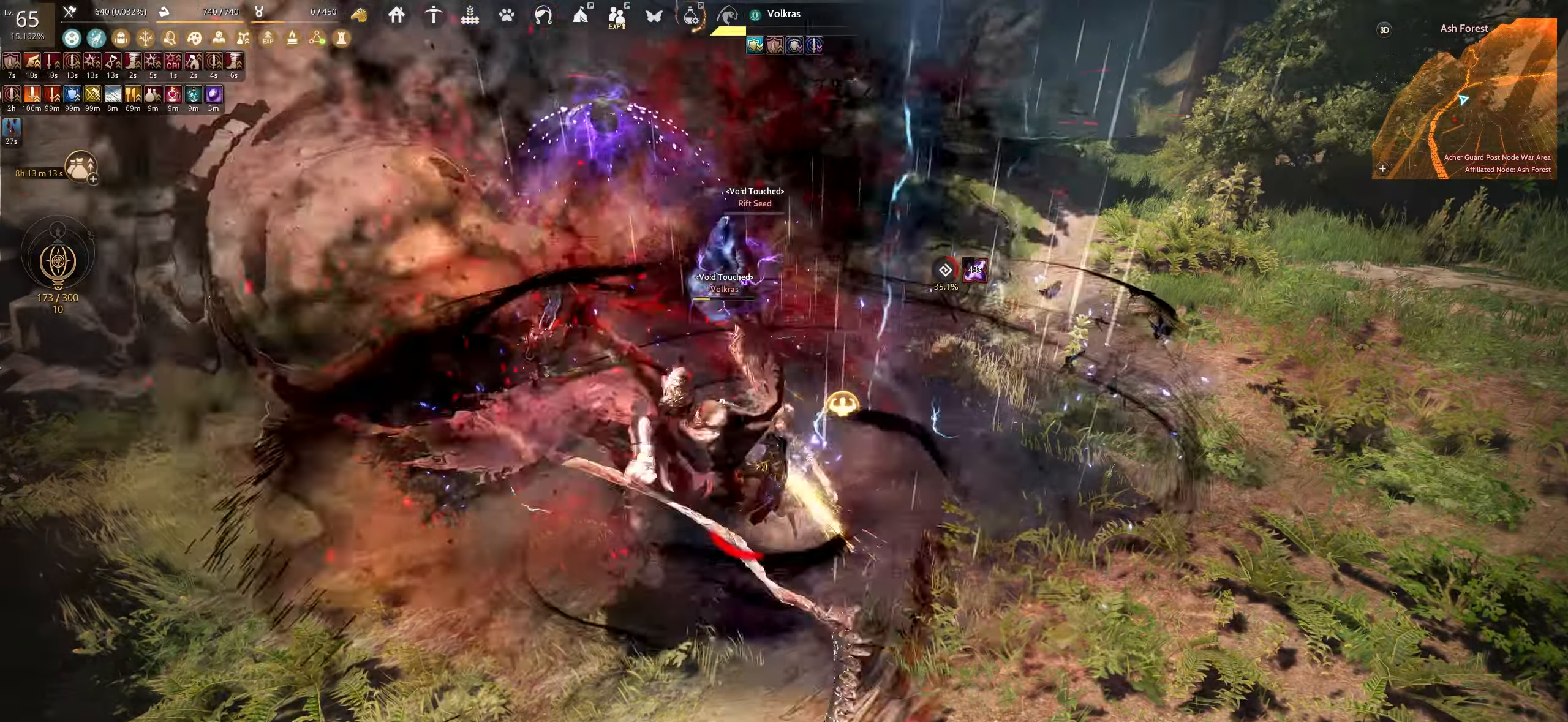
{"keys": ["shift"], "mouse": ["left"], "events": []}
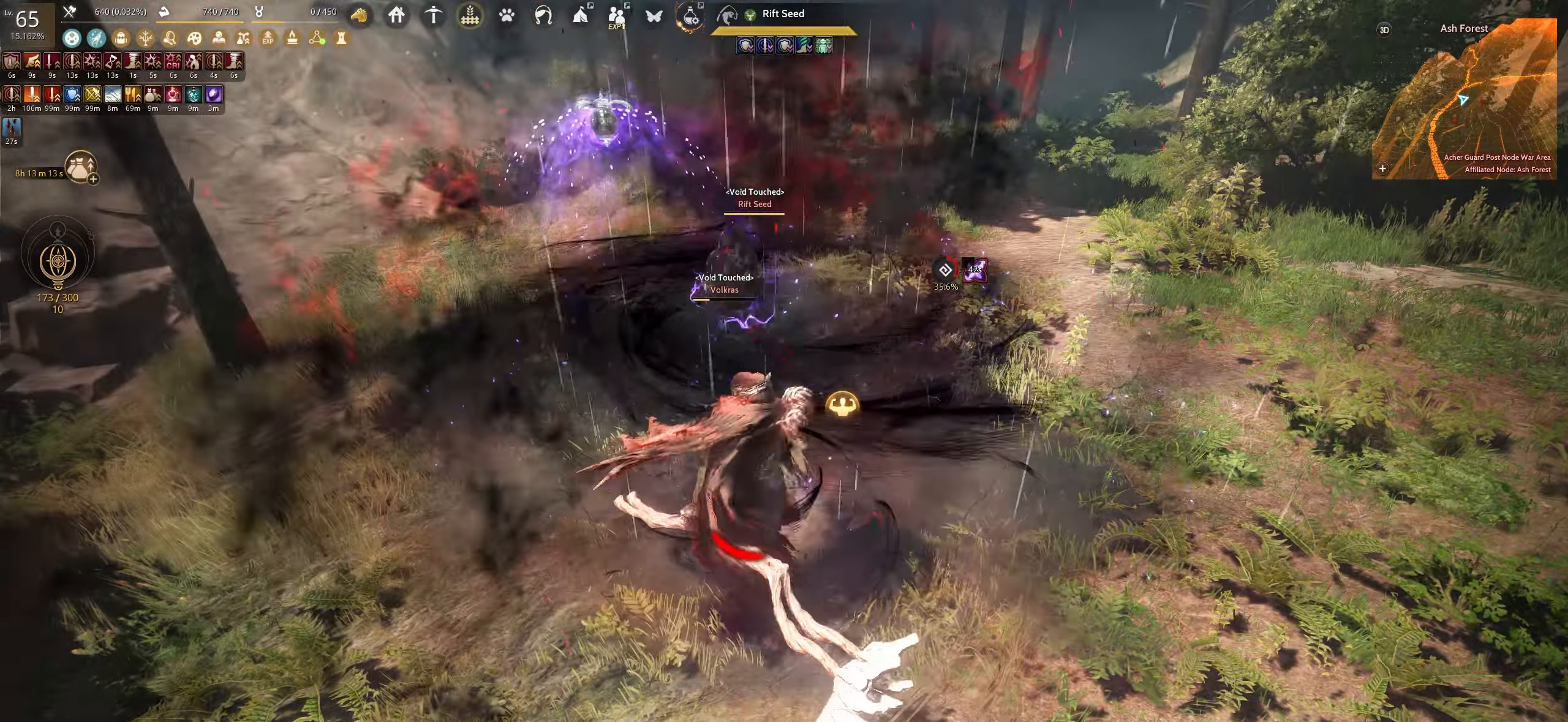
{"keys": ["q", "shift"], "mouse": [], "events": [[183, "mouse_left", "up"], [183, "q", "down"]]}
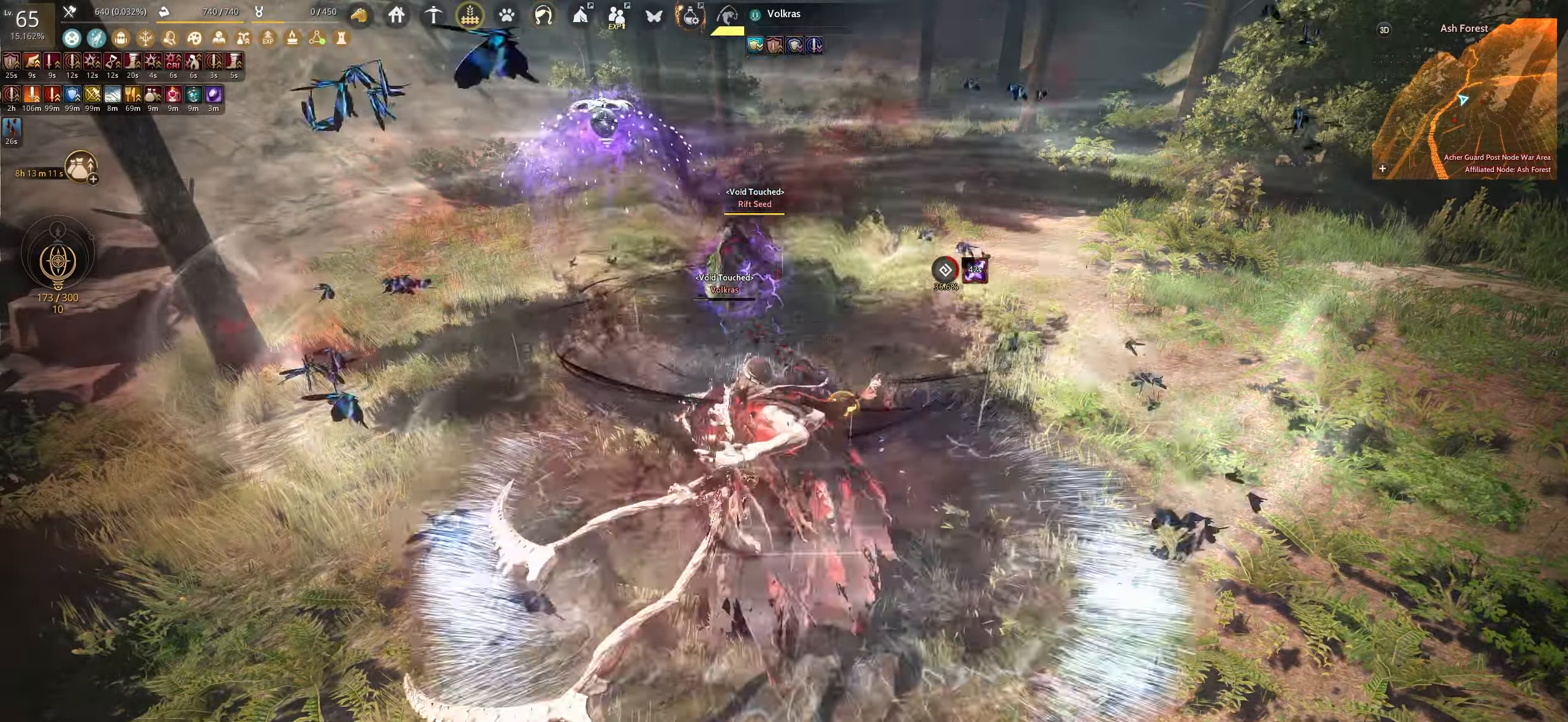
{"keys": ["q", "shift"], "mouse": [], "events": []}
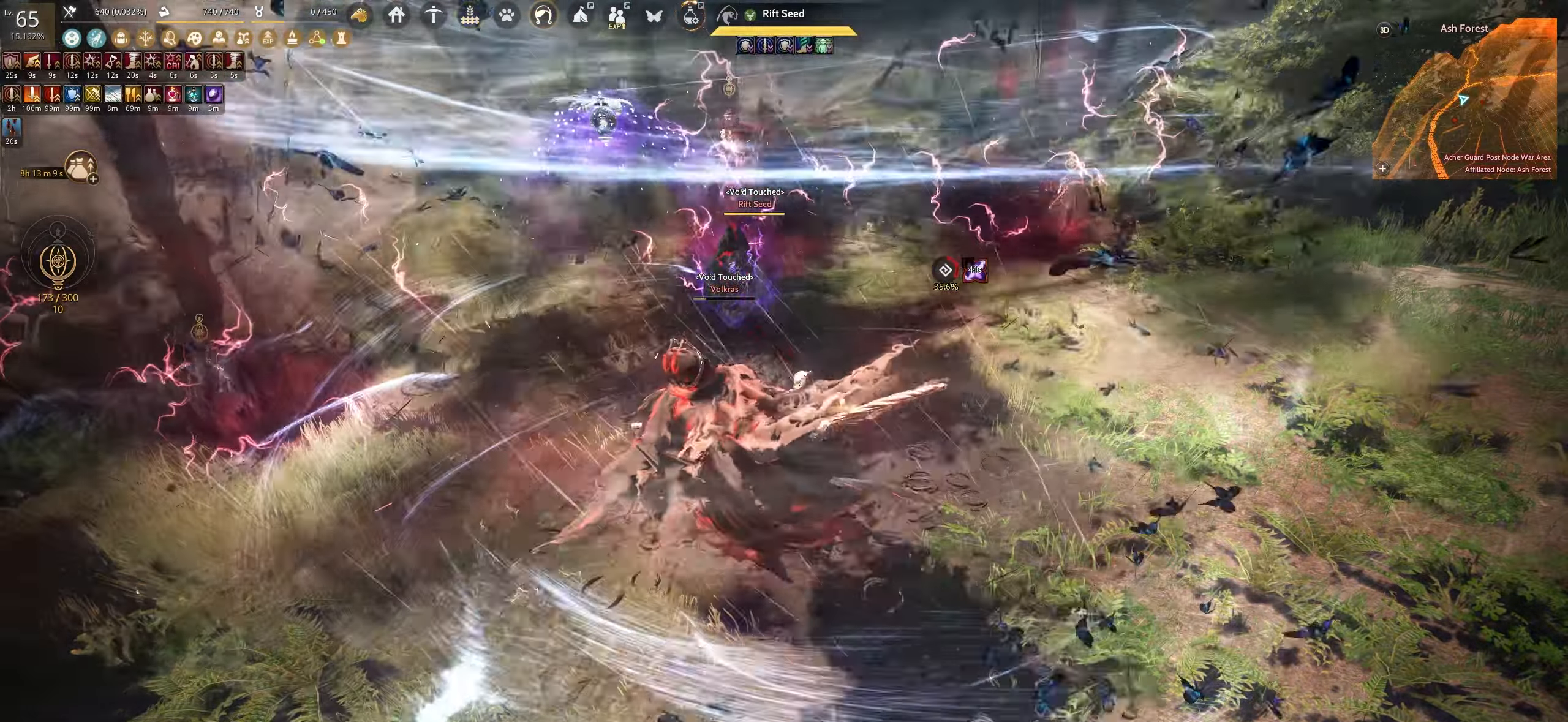
{"keys": [], "mouse": [], "events": [[333, "q", "up"], [383, "shift", "up"]]}
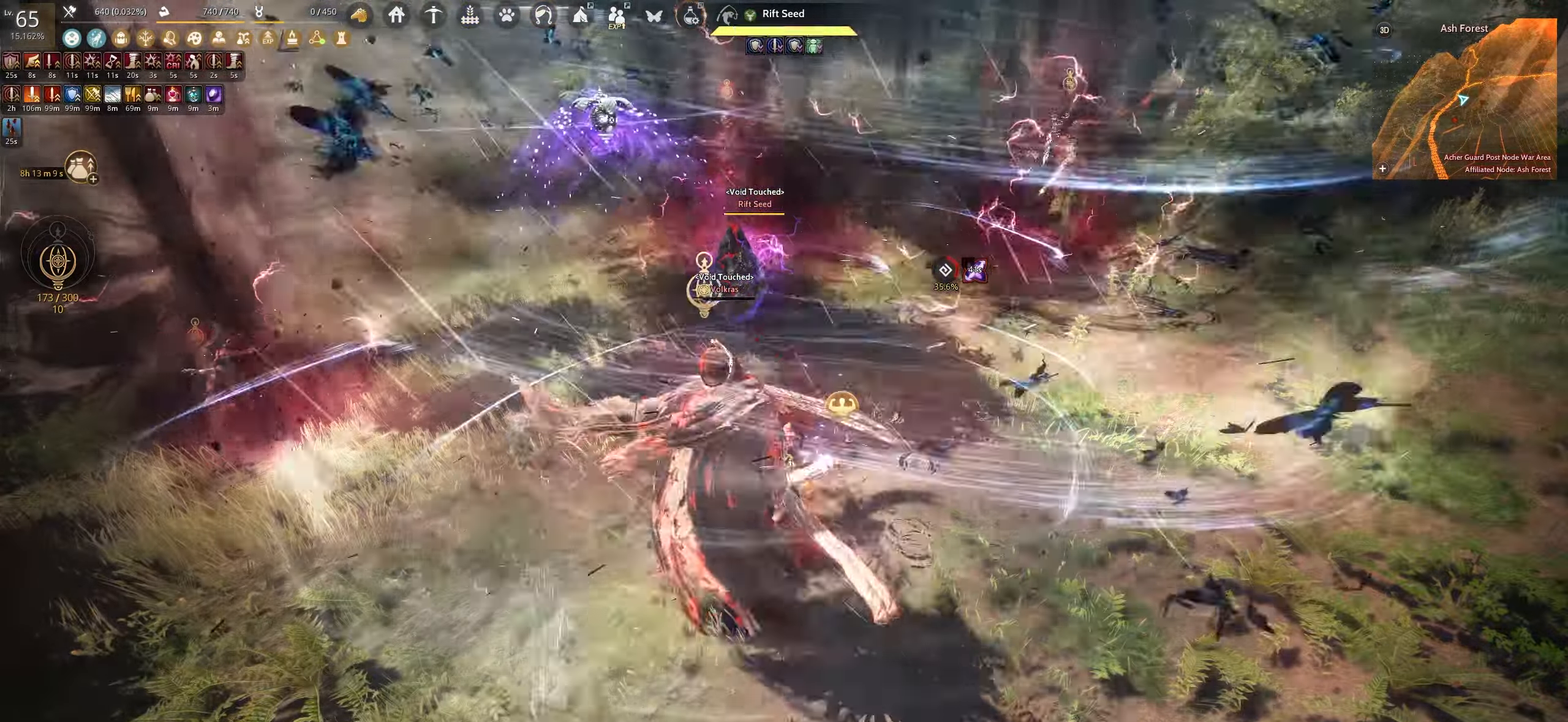
{"keys": [], "mouse": [], "events": []}
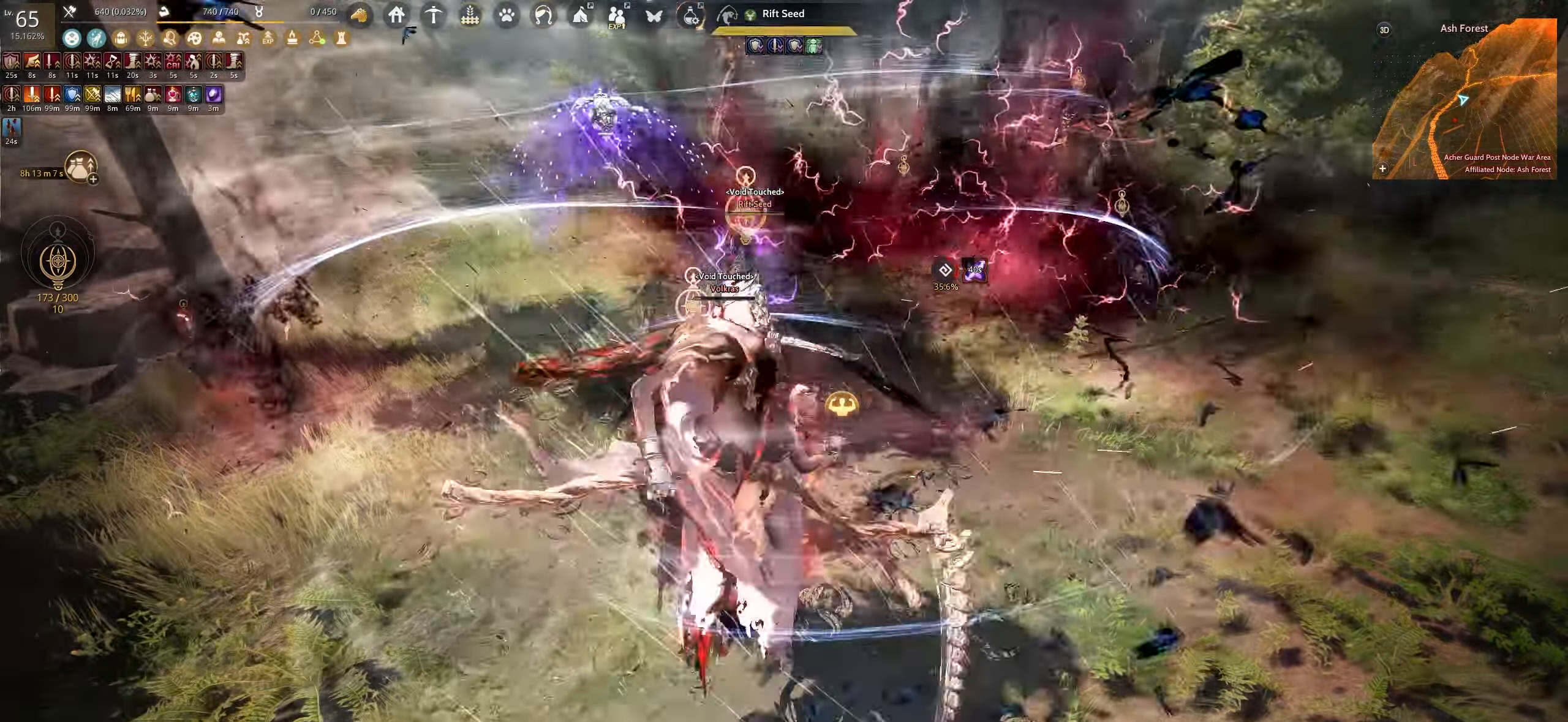
{"keys": [], "mouse": [], "events": []}
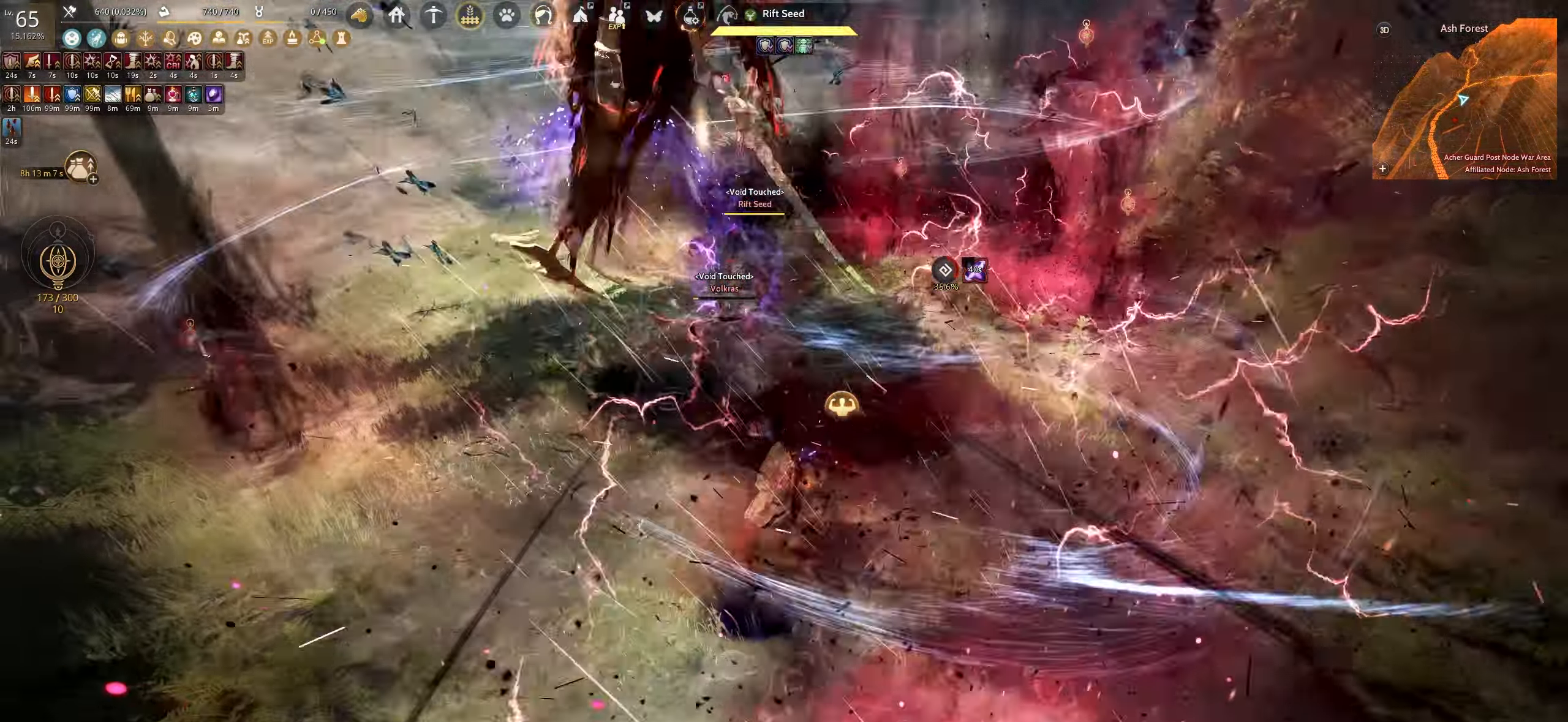
{"keys": [], "mouse": [], "events": []}
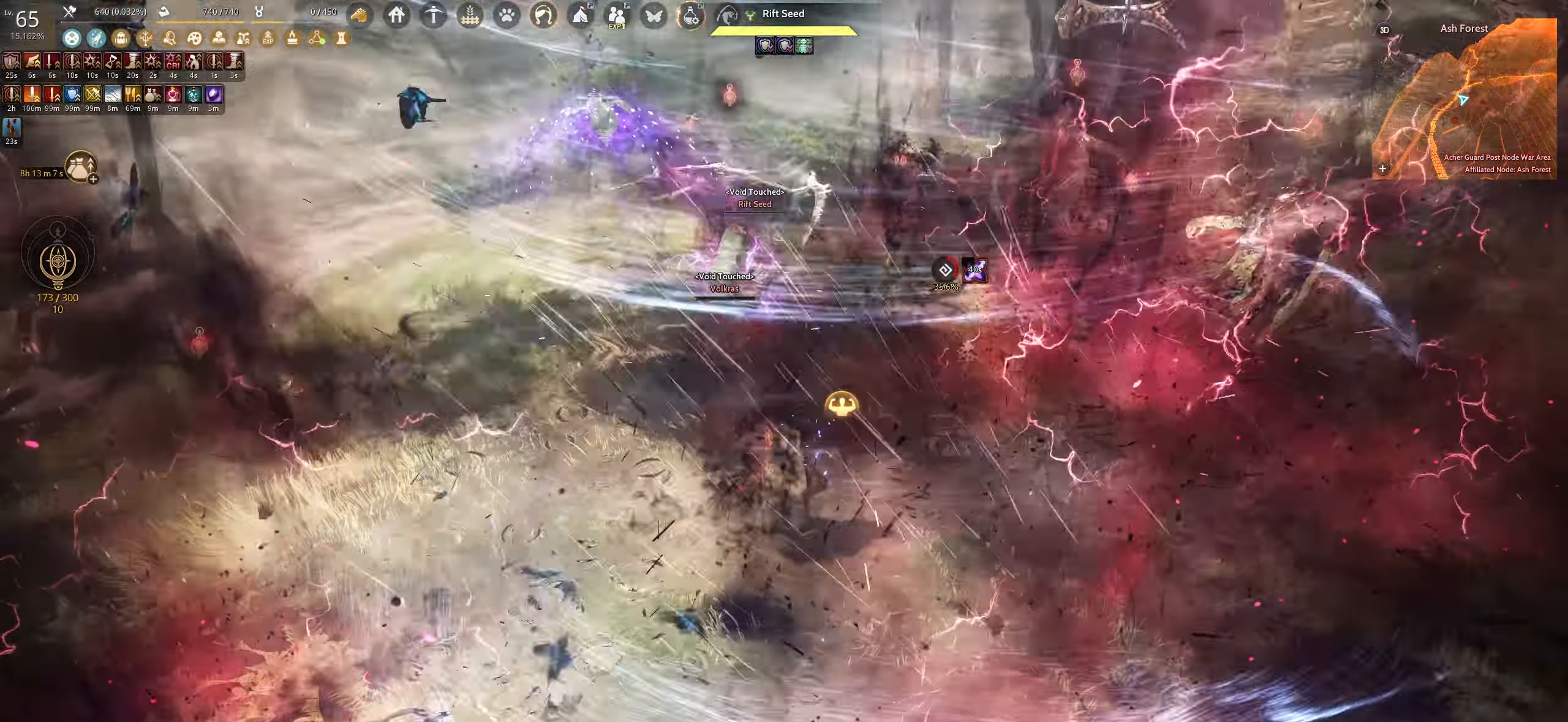
{"keys": [], "mouse": [], "events": []}
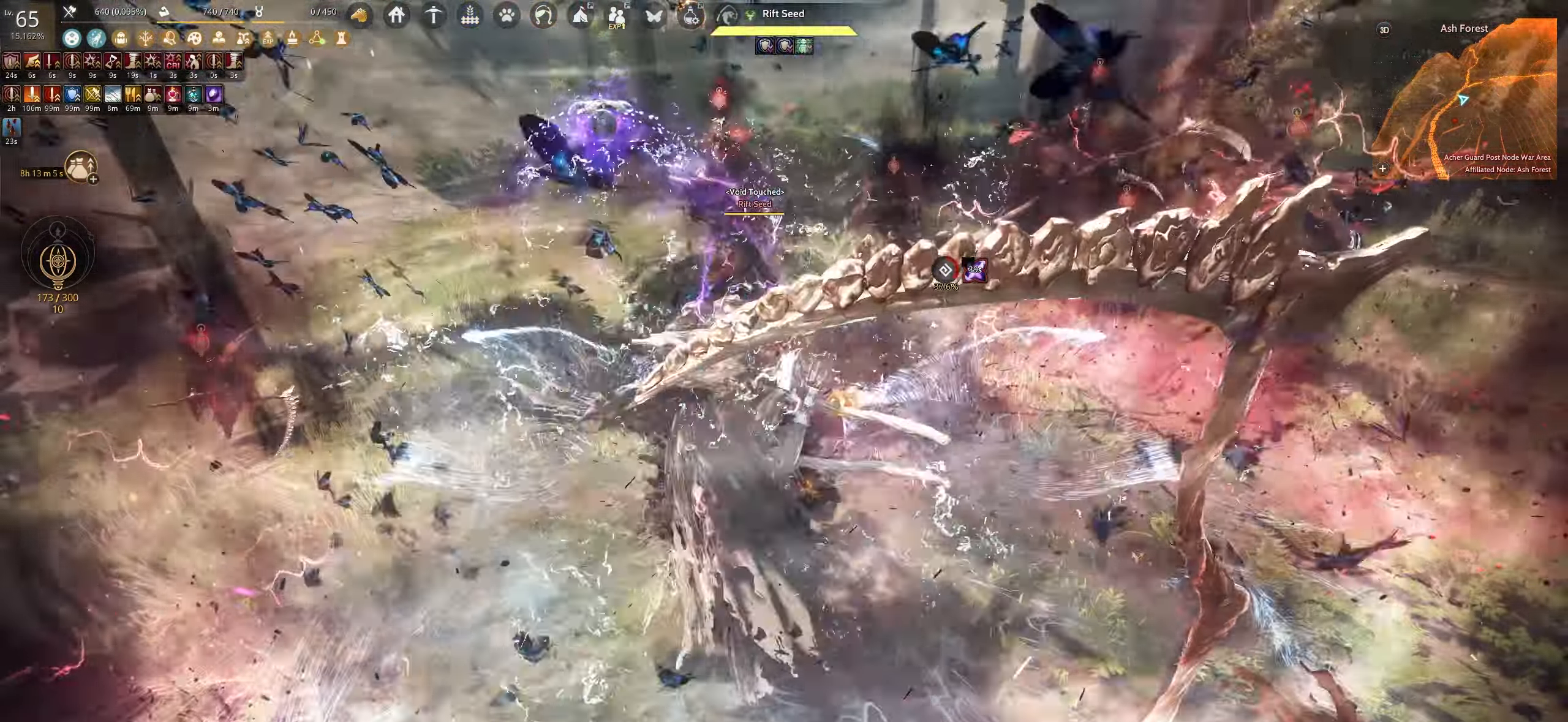
{"keys": [], "mouse": [], "events": []}
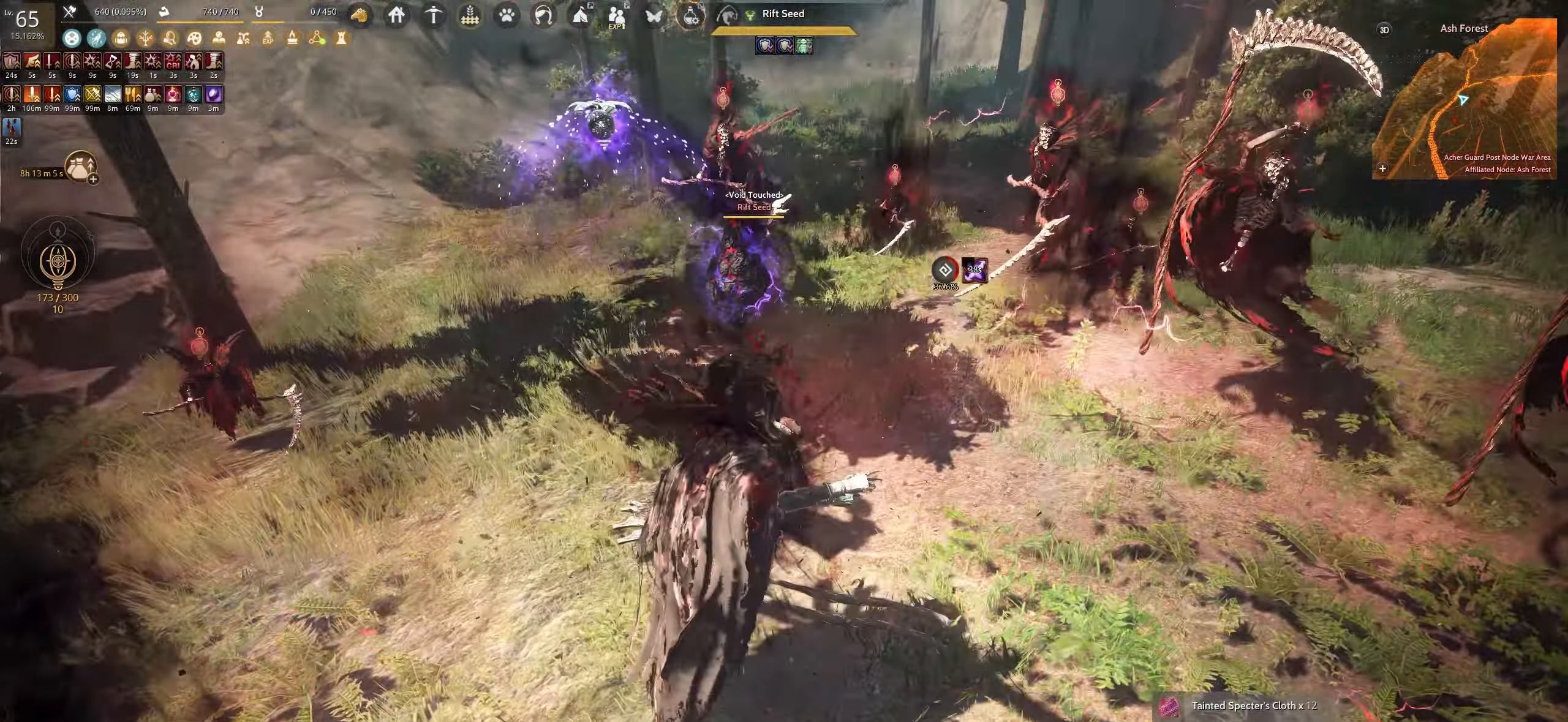
{"keys": [], "mouse": [], "events": [[83, "q", "down"], [417, "q", "up"]]}
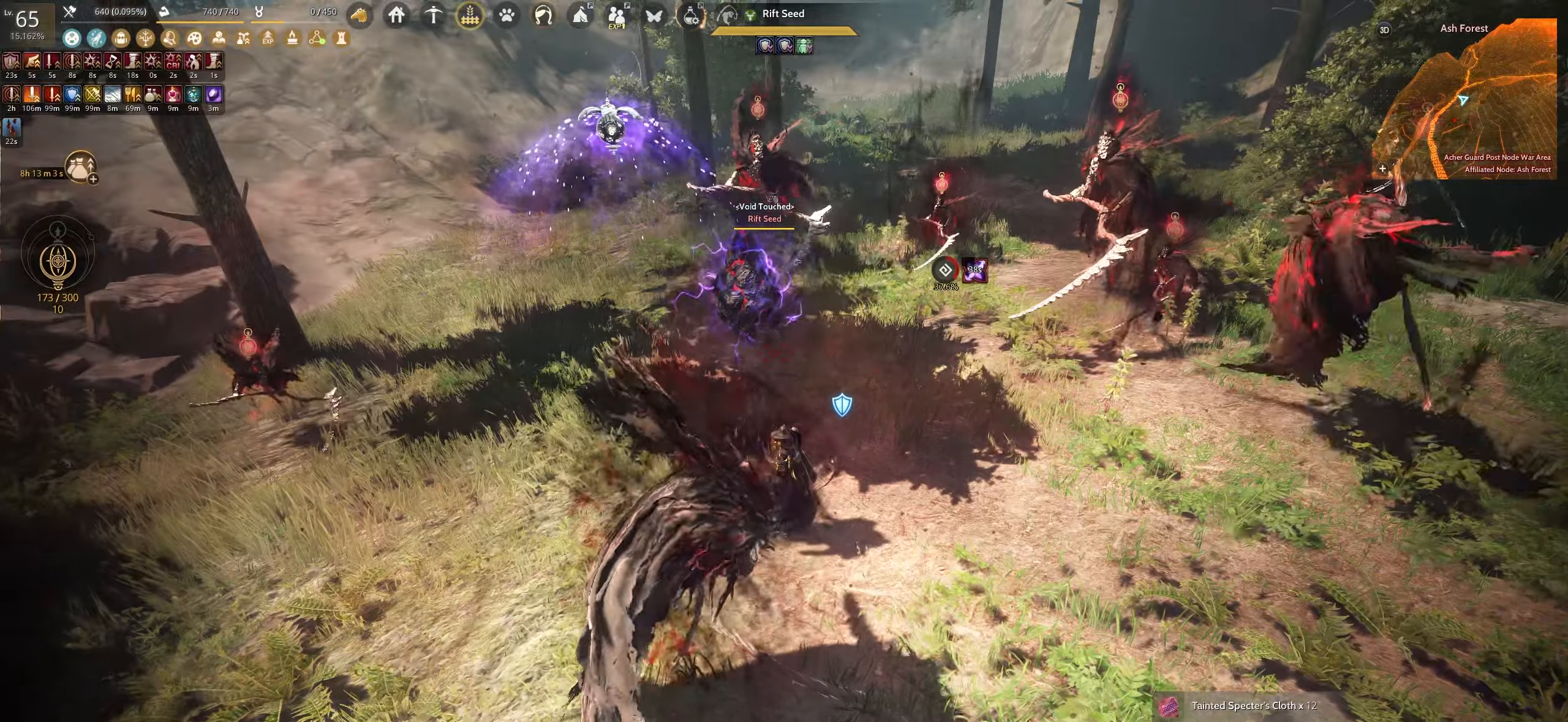
{"keys": [], "mouse": [], "events": []}
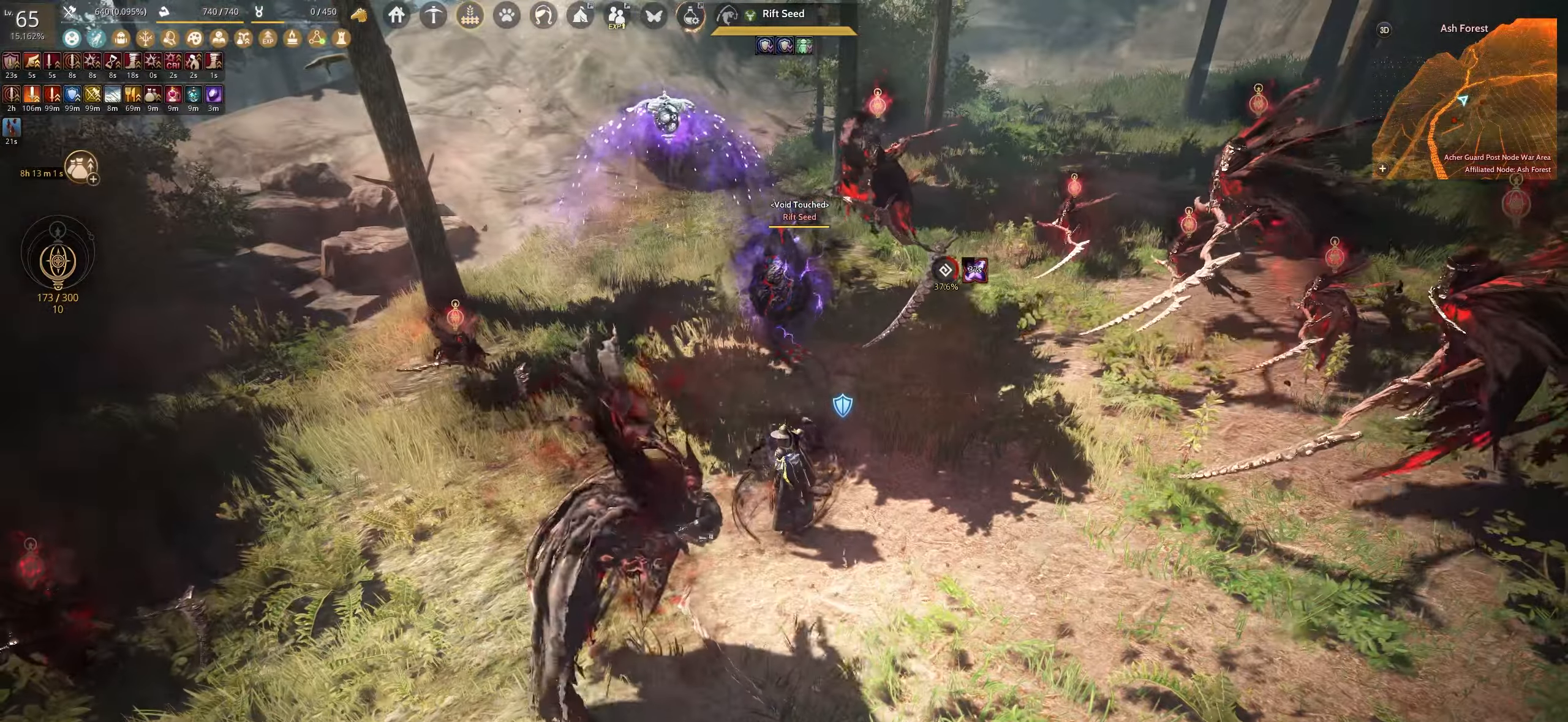
{"keys": ["s"], "mouse": [], "events": [[200, "shift", "down"], [250, "s", "down"], [500, "shift", "up"]]}
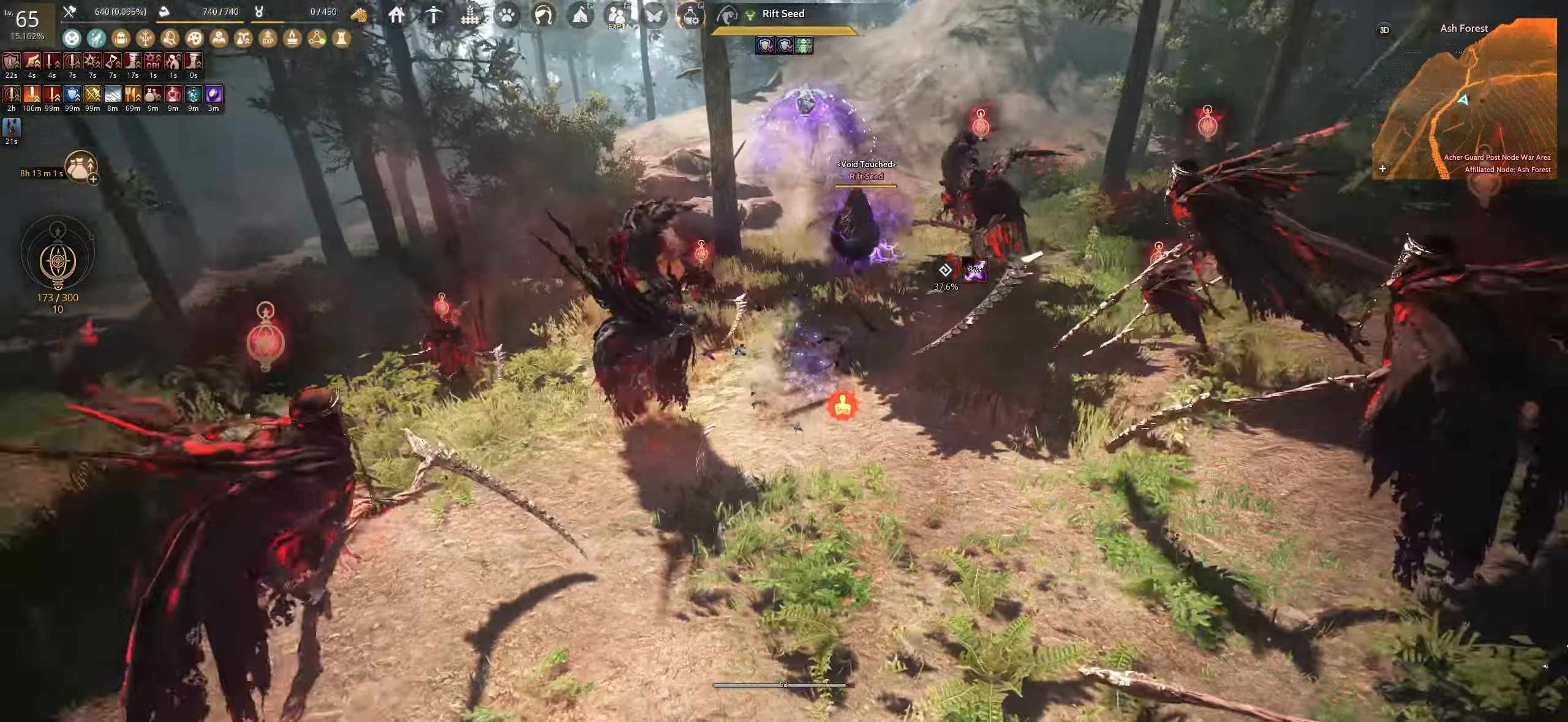
{"keys": ["s"], "mouse": ["left"], "events": [[150, "e", "down"], [483, "mouse_left", "down"], [500, "e", "up"]]}
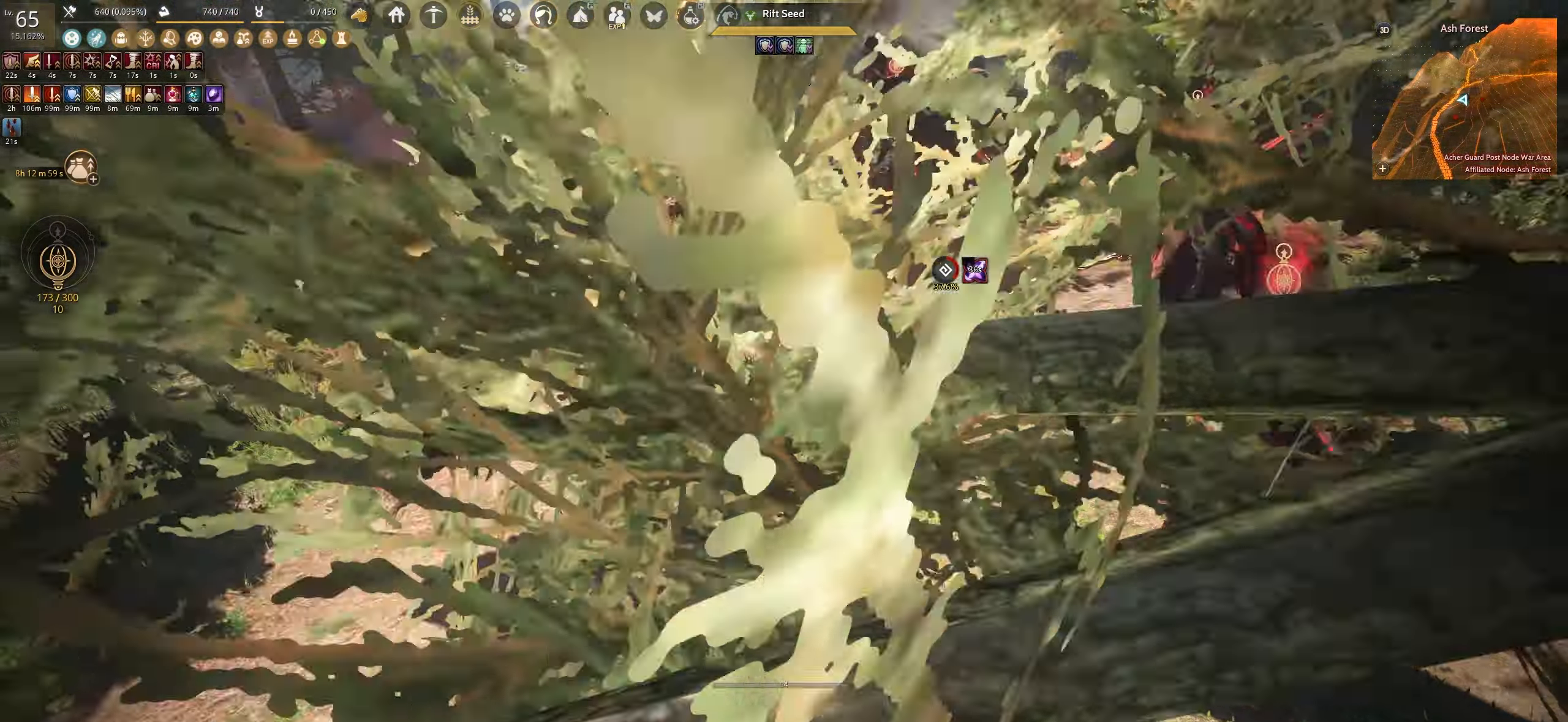
{"keys": [], "mouse": [], "events": [[483, "mouse_left", "up"], [500, "s", "up"]]}
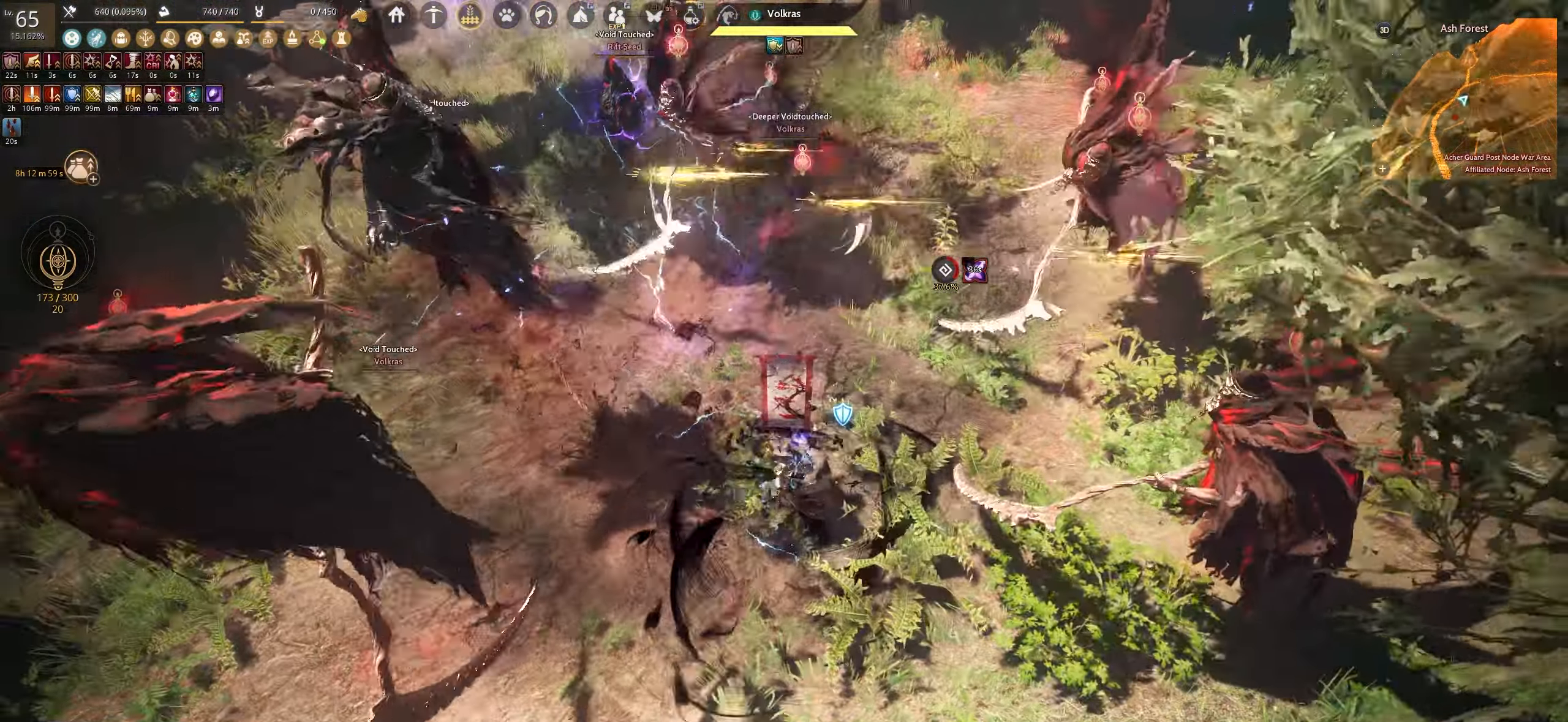
{"keys": ["f"], "mouse": [], "events": [[33, "f", "down"]]}
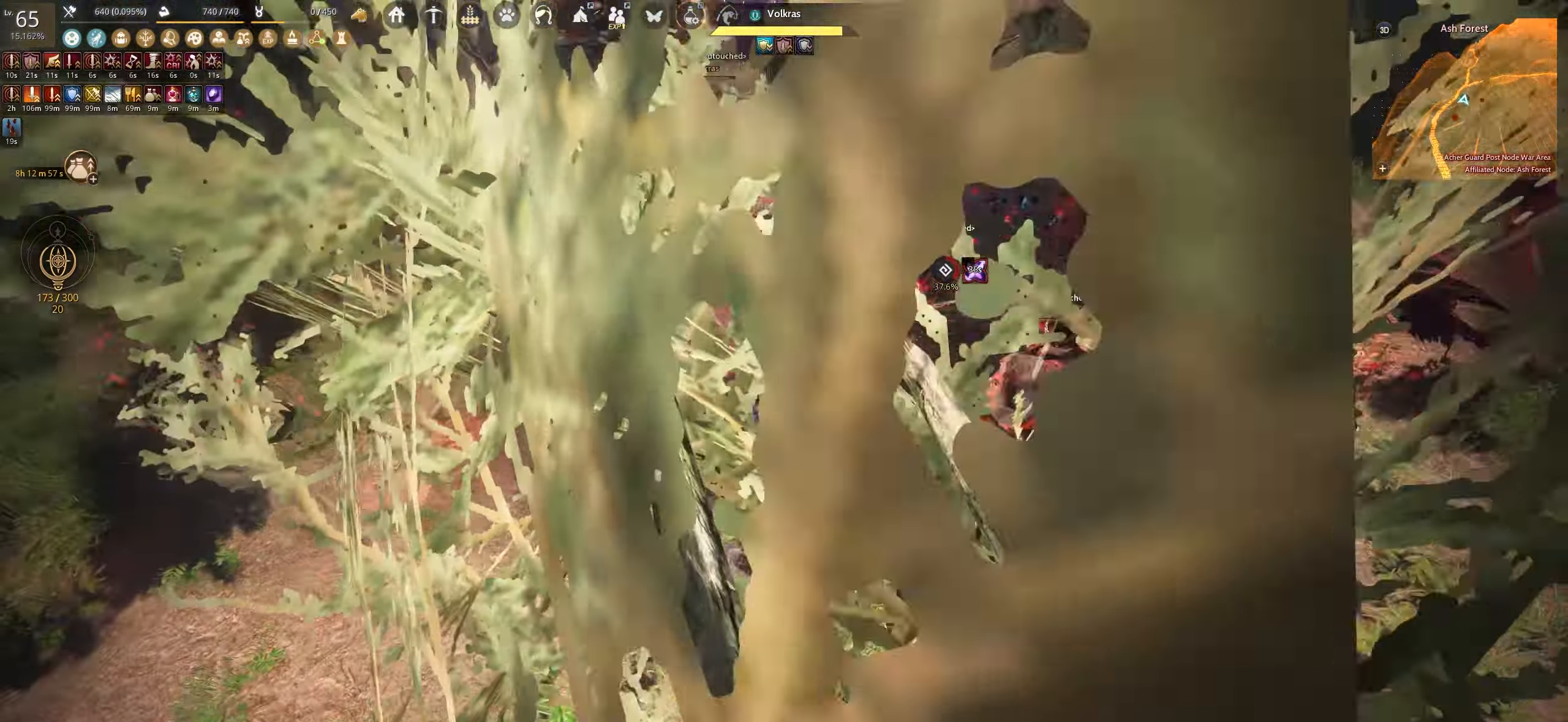
{"keys": ["f"], "mouse": [], "events": []}
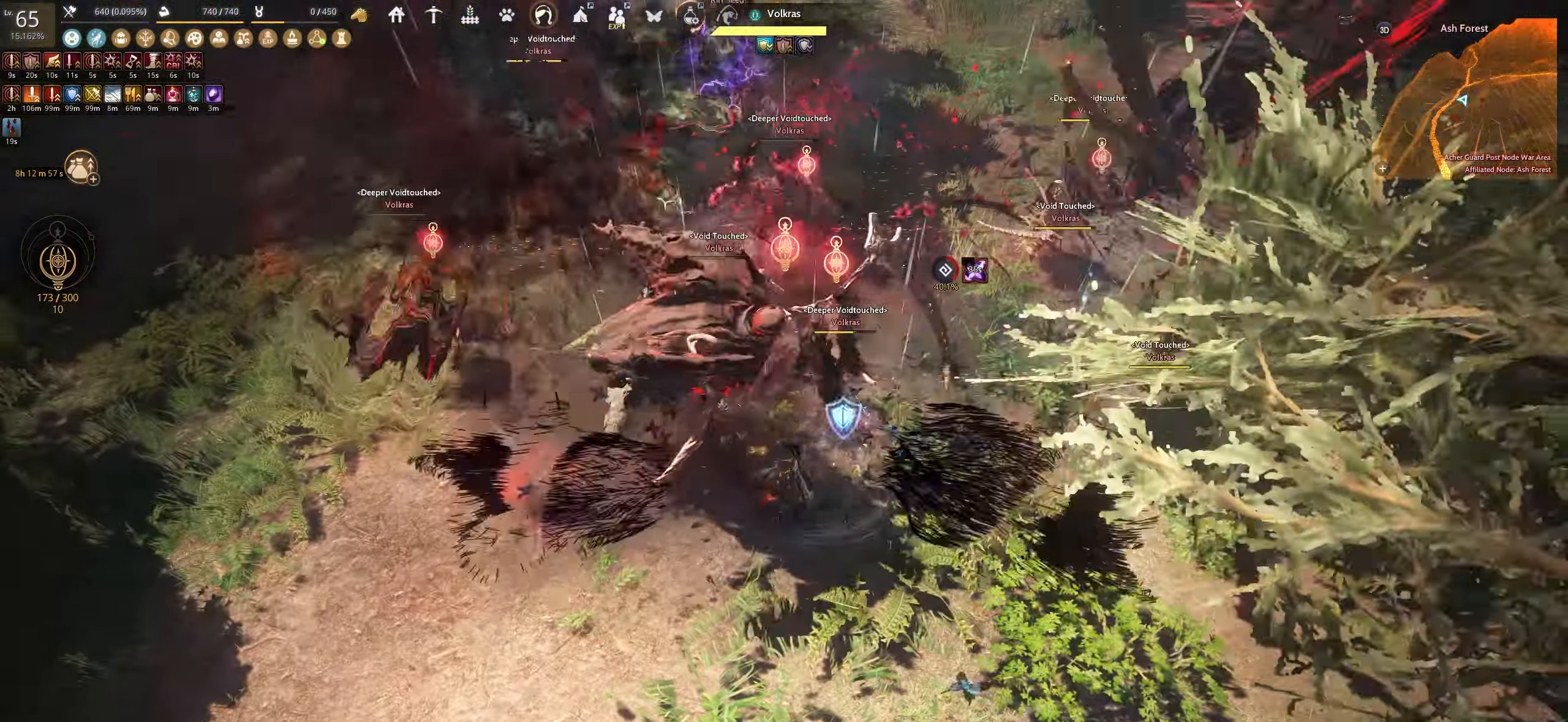
{"keys": [], "mouse": [], "events": [[383, "f", "up"]]}
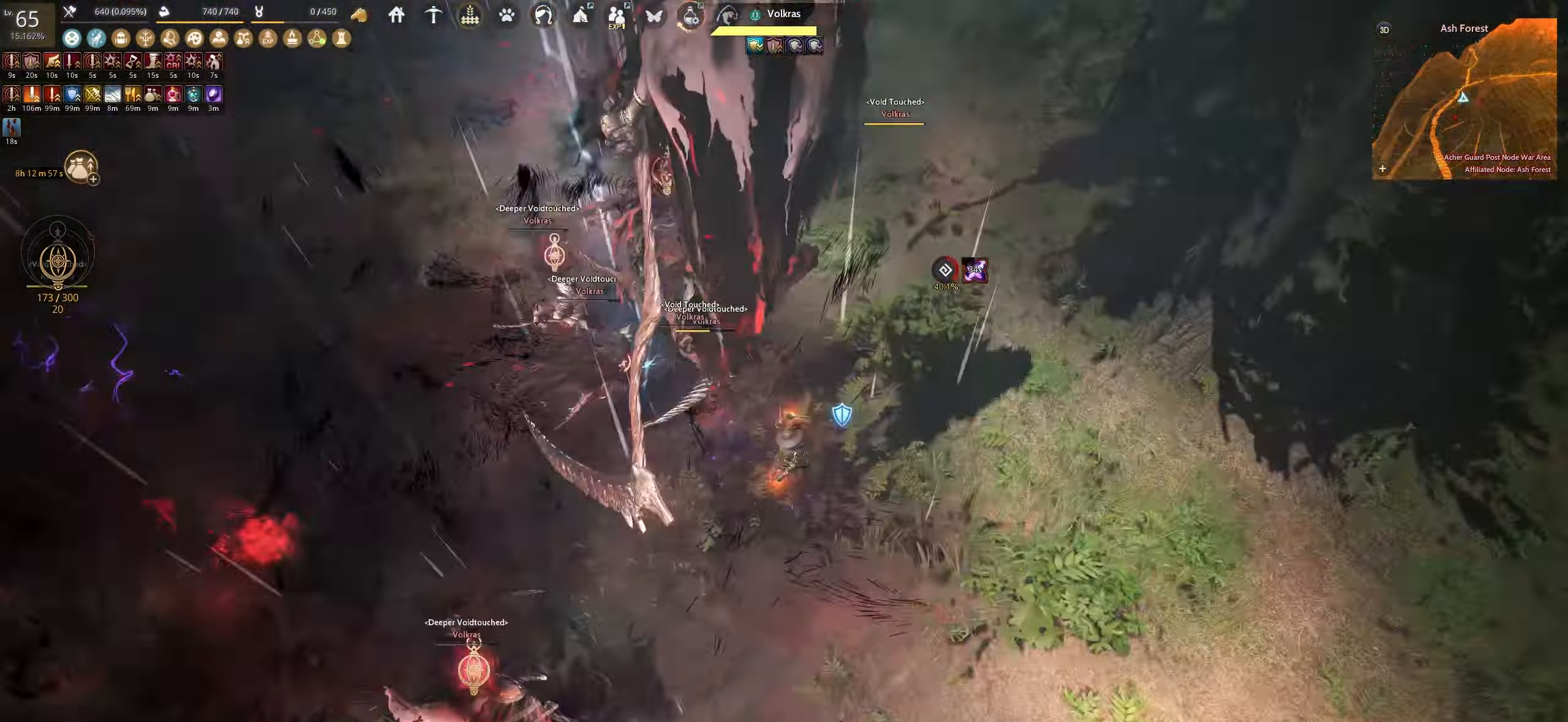
{"keys": ["s", "shift"], "mouse": [], "events": [[50, "shift", "down"], [100, "s", "down"]]}
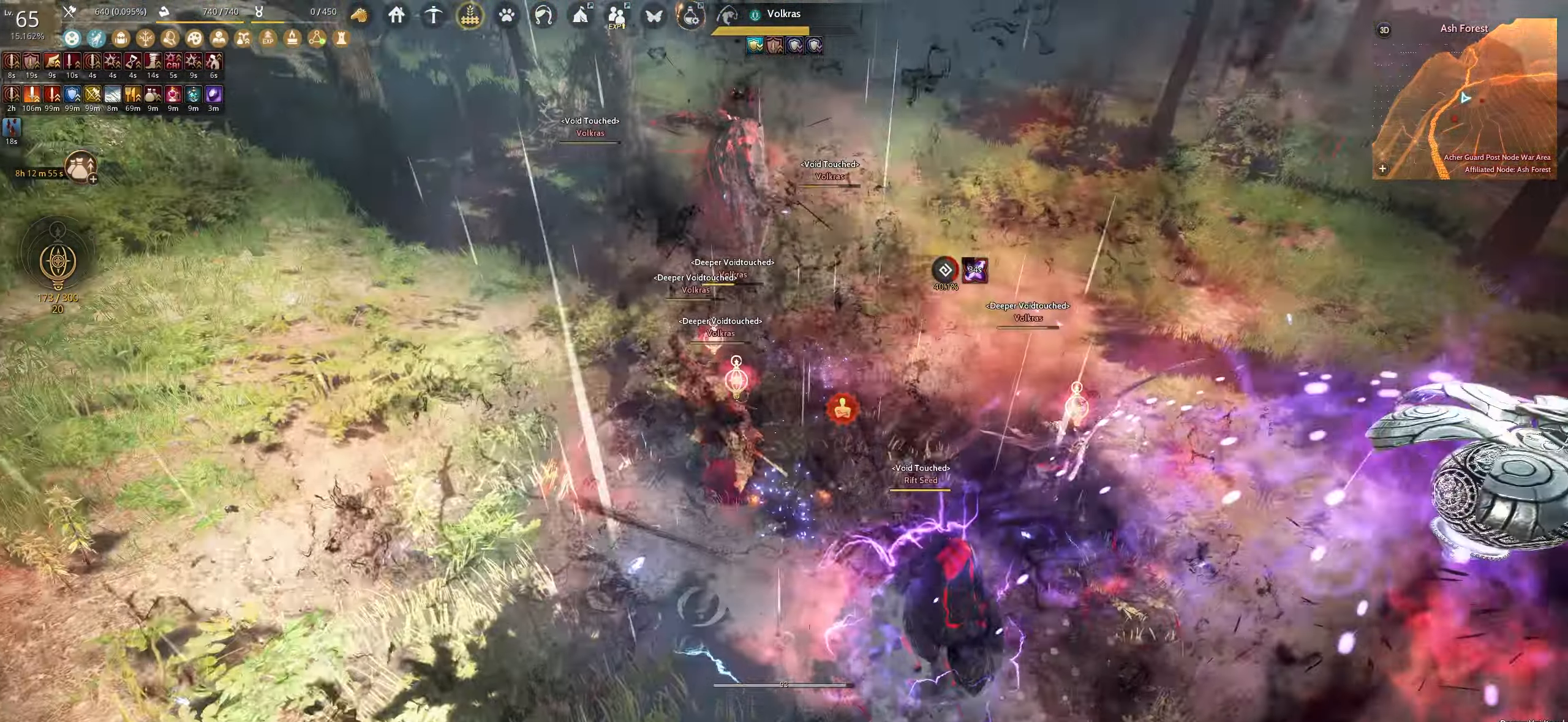
{"keys": ["f", "shift"], "mouse": [], "events": [[400, "s", "up"], [467, "f", "down"]]}
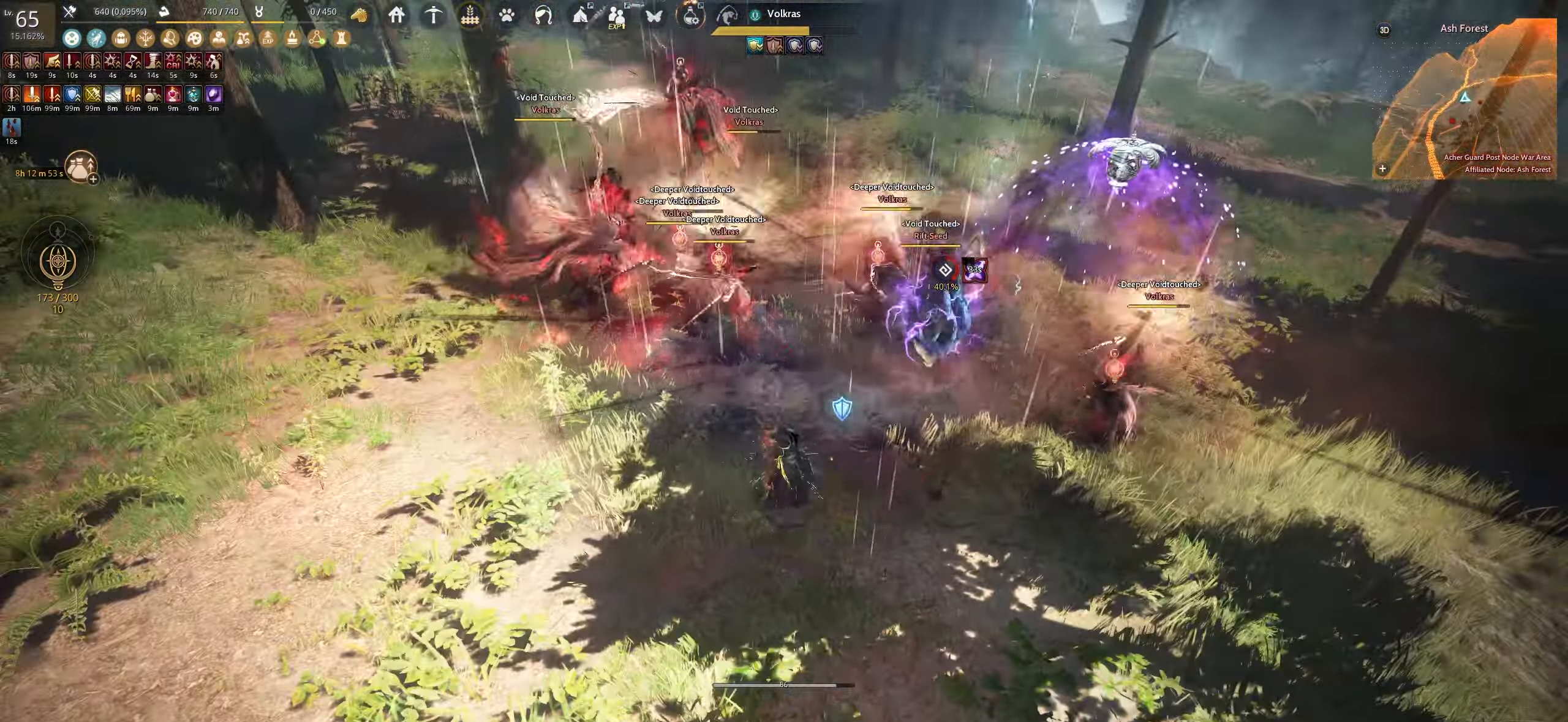
{"keys": ["e", "w"], "mouse": [], "events": [[267, "f", "up"], [283, "shift", "up"], [367, "e", "down"], [367, "w", "down"]]}
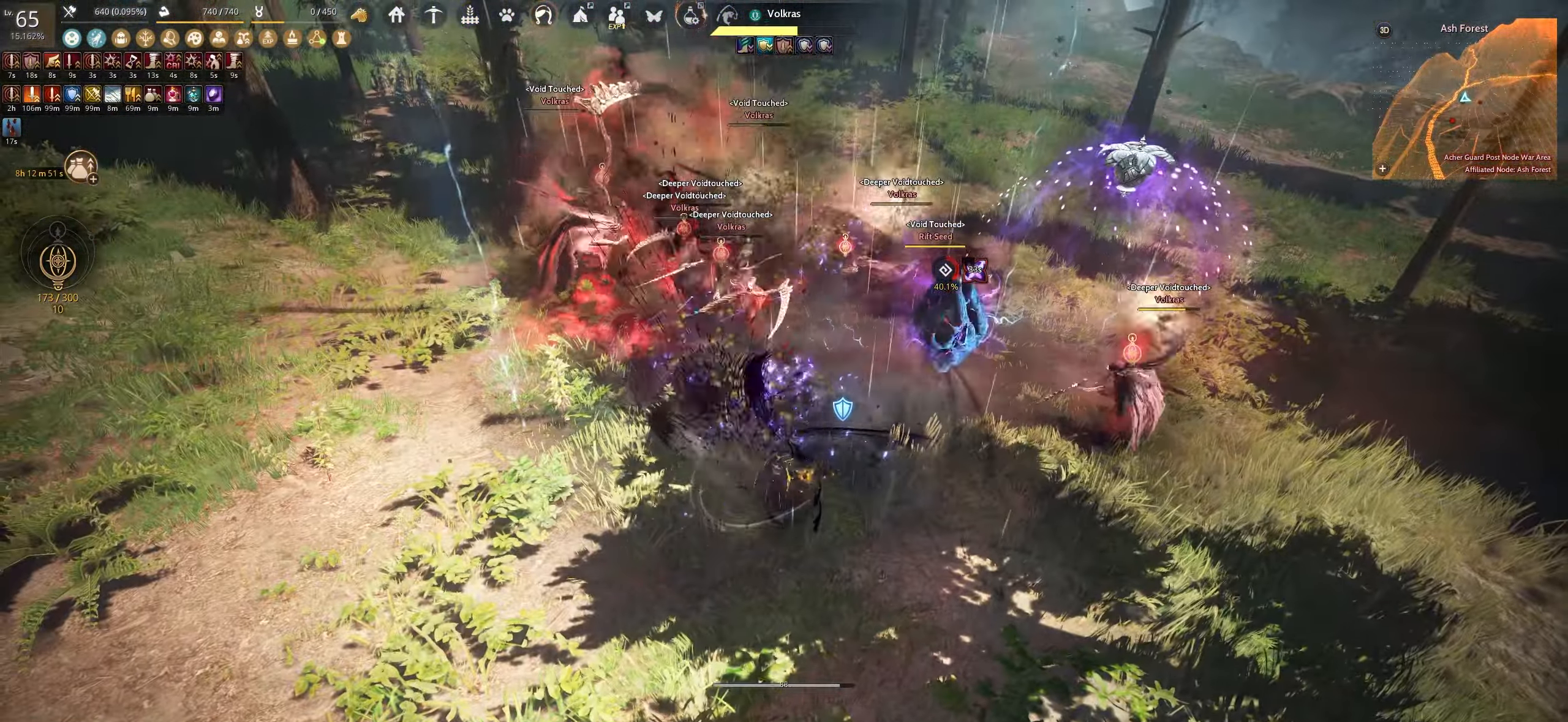
{"keys": ["e"], "mouse": [], "events": [[450, "w", "up"]]}
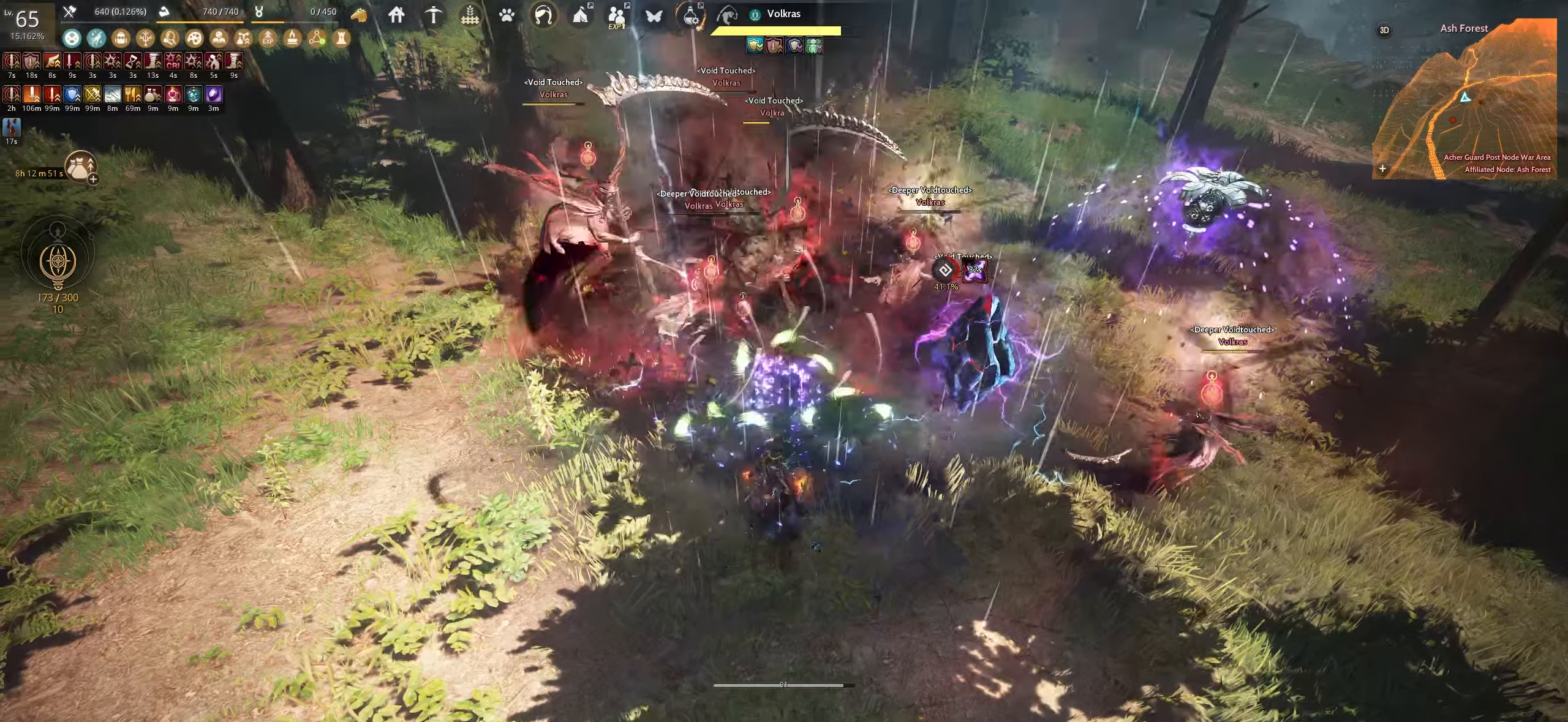
{"keys": ["e"], "mouse": [], "events": []}